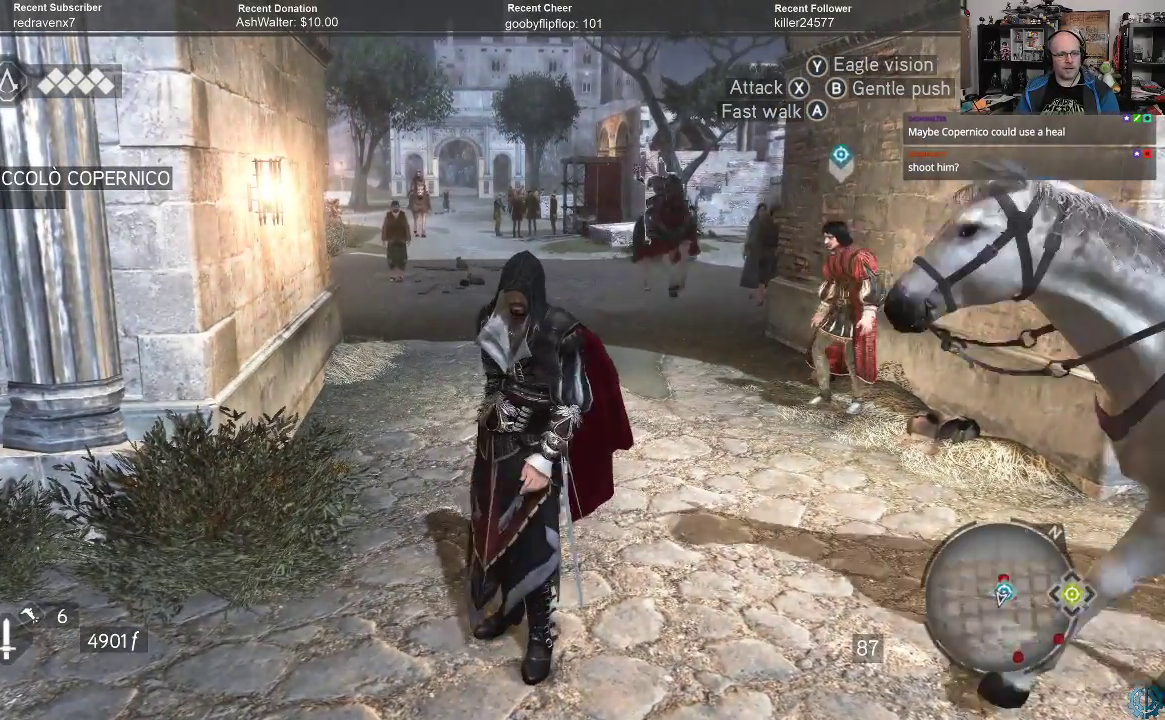
Gameplay with a controller (Xbox layout); each line is a JSON object with the inputs held at the frame after it. "events" lists button and stick changes between this image and that frame as [ms after this image, input, new state], when the widget could be followed in between.
{"buttons": ["R1"], "left_stick": "center", "right_stick": "up-right", "events": [[133, "left_stick", "up"], [367, "right_stick", "right"], [400, "R1", "down"], [467, "right_stick", "up-right"], [500, "left_stick", "center"]]}
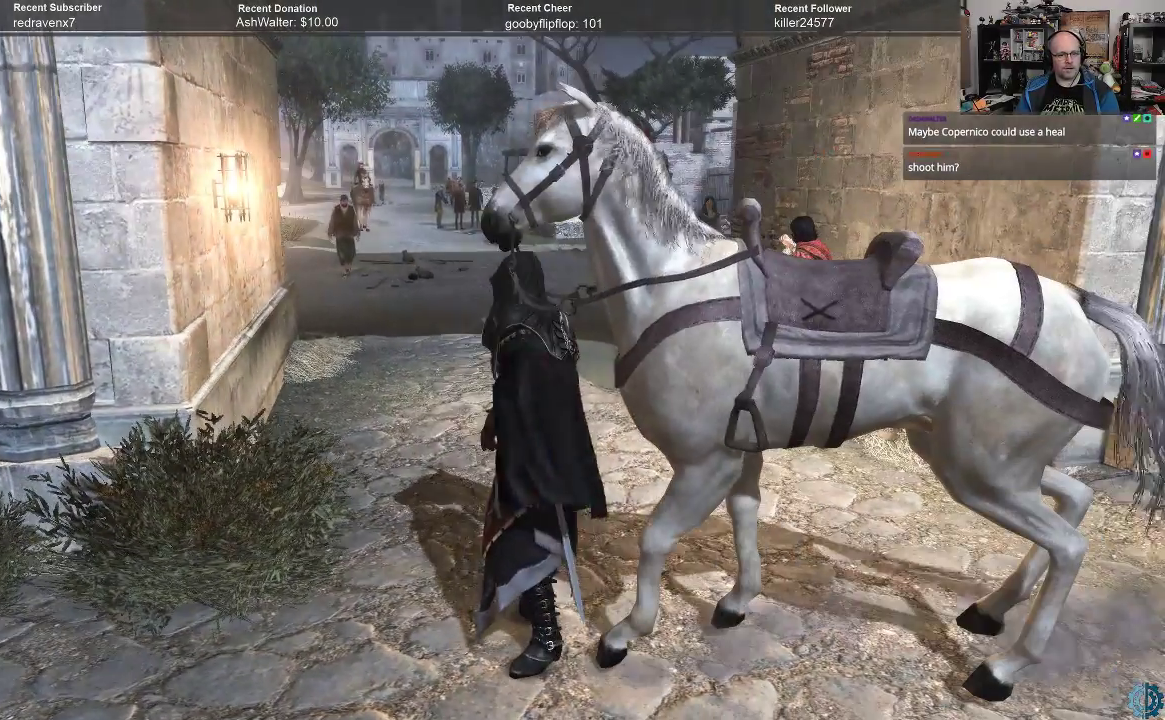
{"buttons": ["R1", "R2"], "left_stick": "center", "right_stick": "center"}
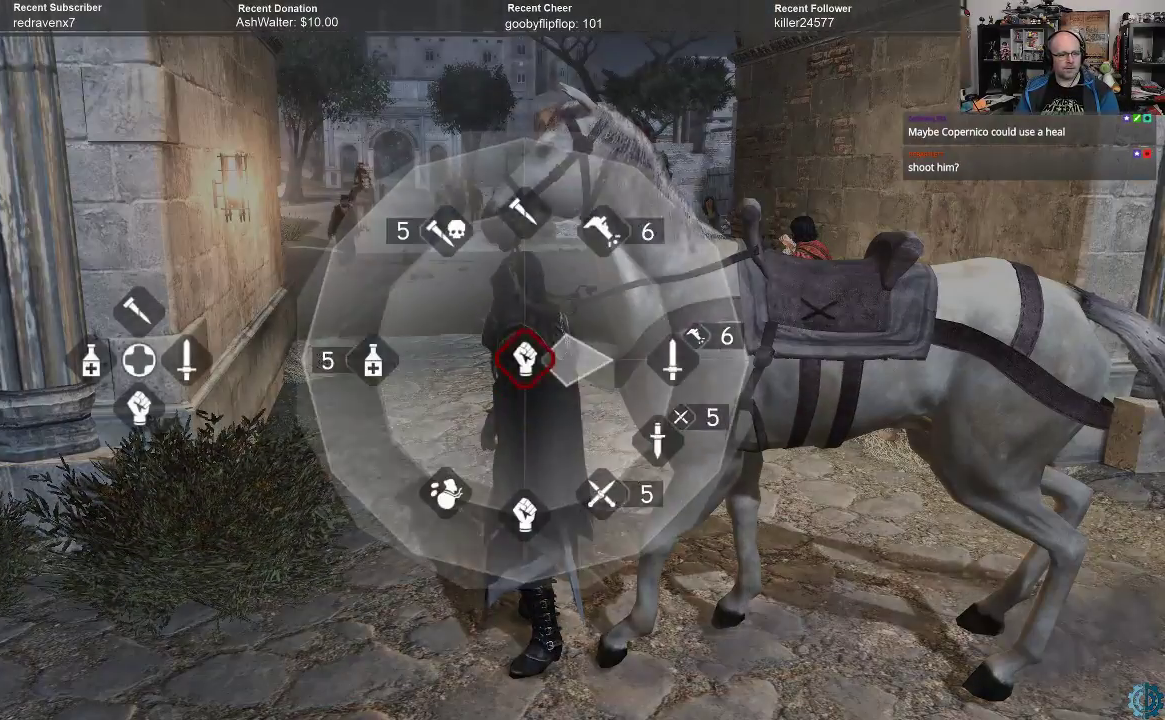
{"buttons": ["R1", "R2"], "left_stick": "up", "right_stick": "center", "events": [[200, "left_stick", "up"]]}
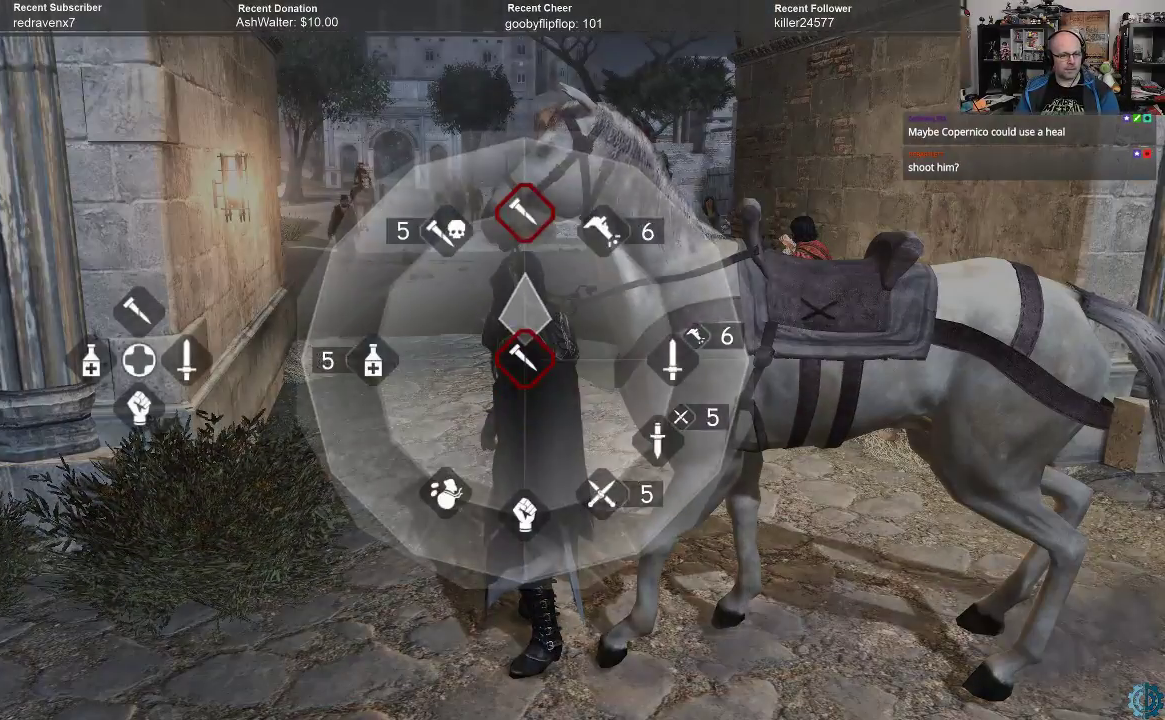
{"buttons": ["R1"], "left_stick": "up", "right_stick": "center", "events": [[500, "R2", "up"]]}
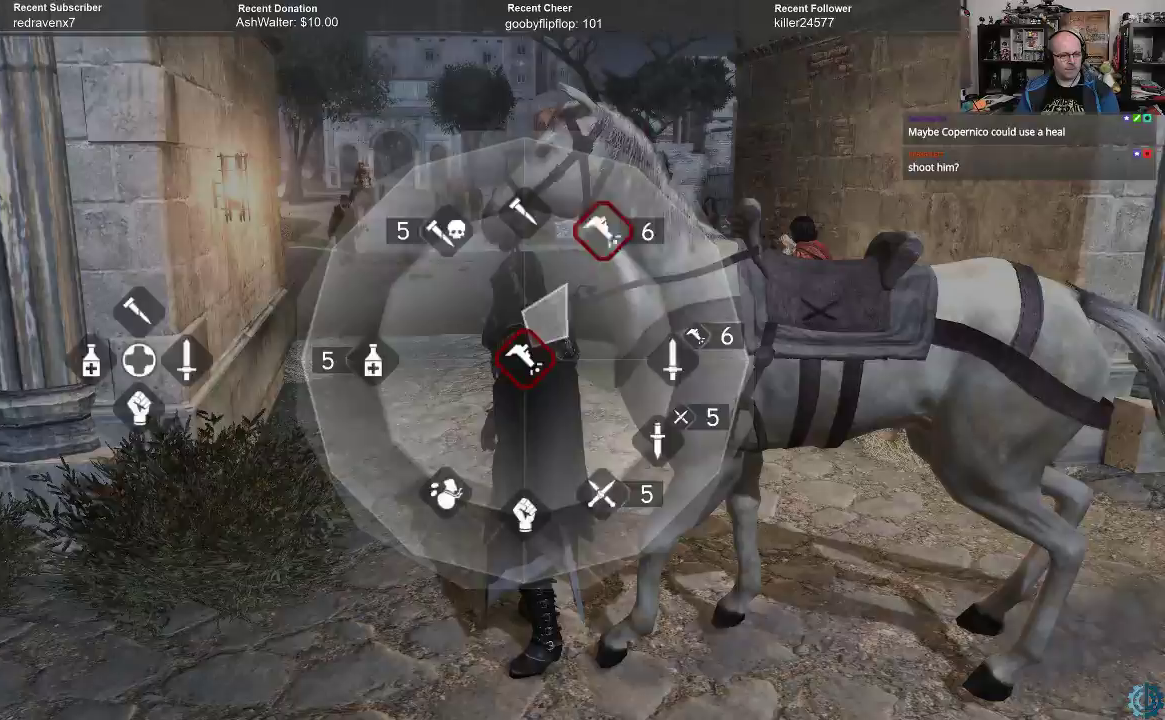
{"buttons": ["R1"], "left_stick": "up", "right_stick": "center", "events": []}
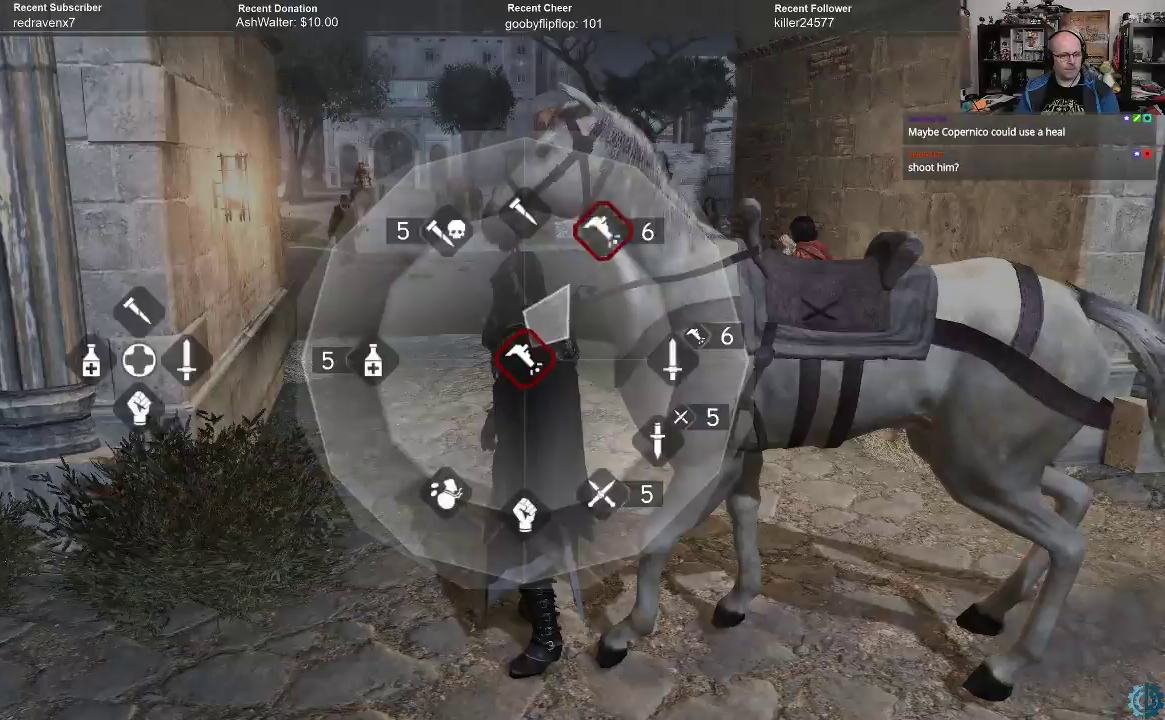
{"buttons": ["X"], "left_stick": "center", "right_stick": "center", "events": [[33, "X", "down"], [133, "R1", "up"], [133, "X", "up"], [233, "left_stick", "center"], [367, "X", "down"]]}
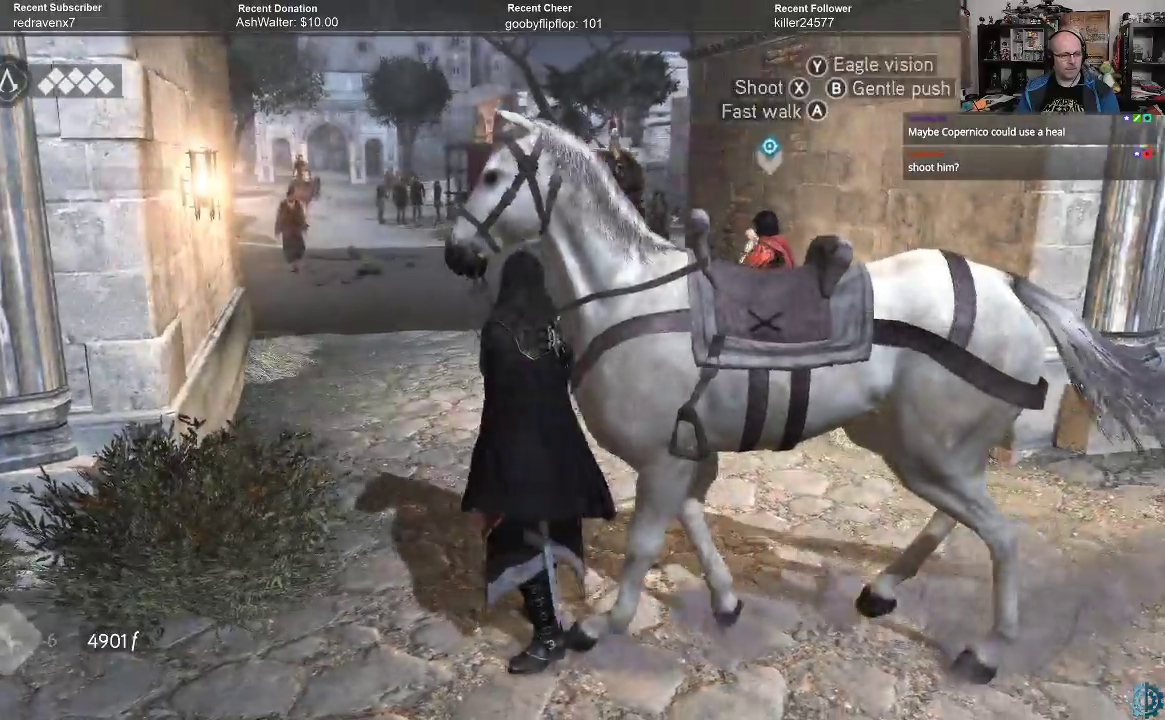
{"buttons": ["X"], "left_stick": "center", "right_stick": "center", "events": []}
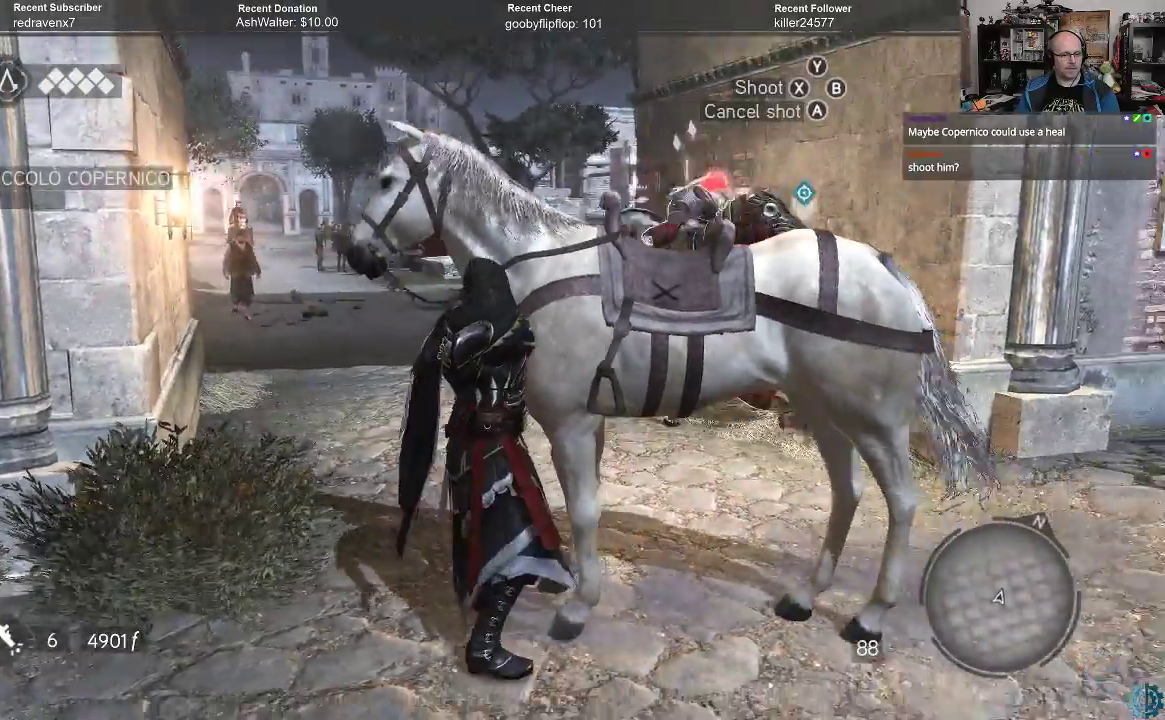
{"buttons": ["X"], "left_stick": "center", "right_stick": "center", "events": []}
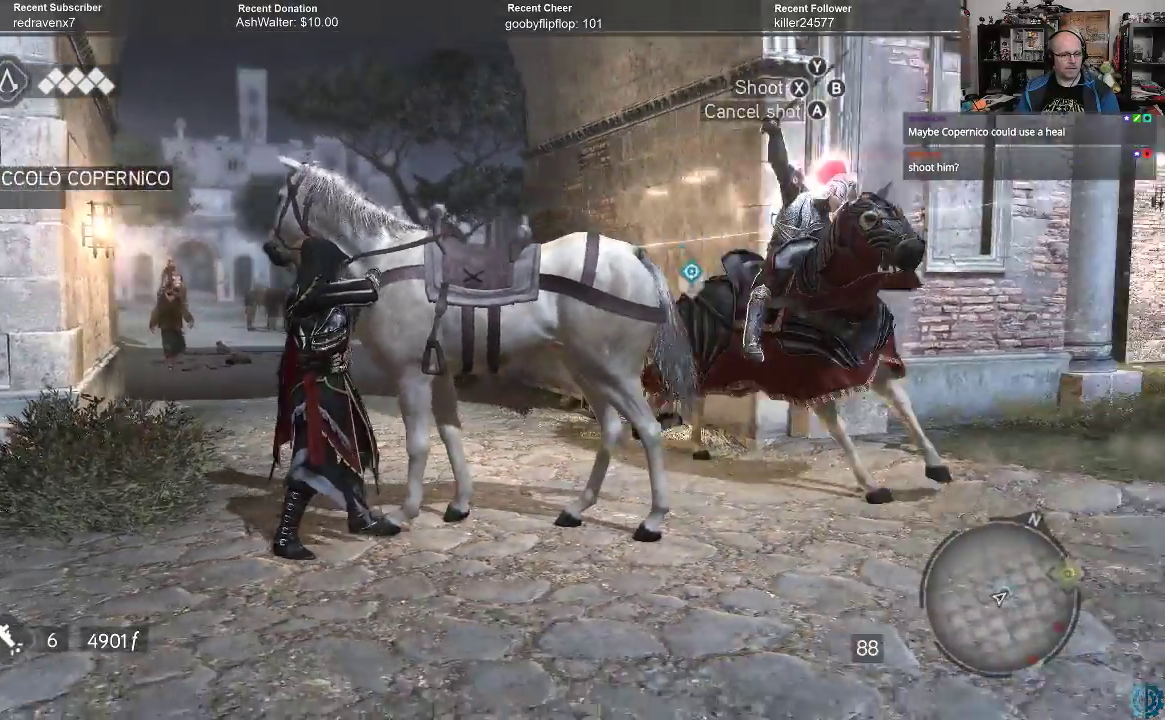
{"buttons": ["X"], "left_stick": "center", "right_stick": "center", "events": []}
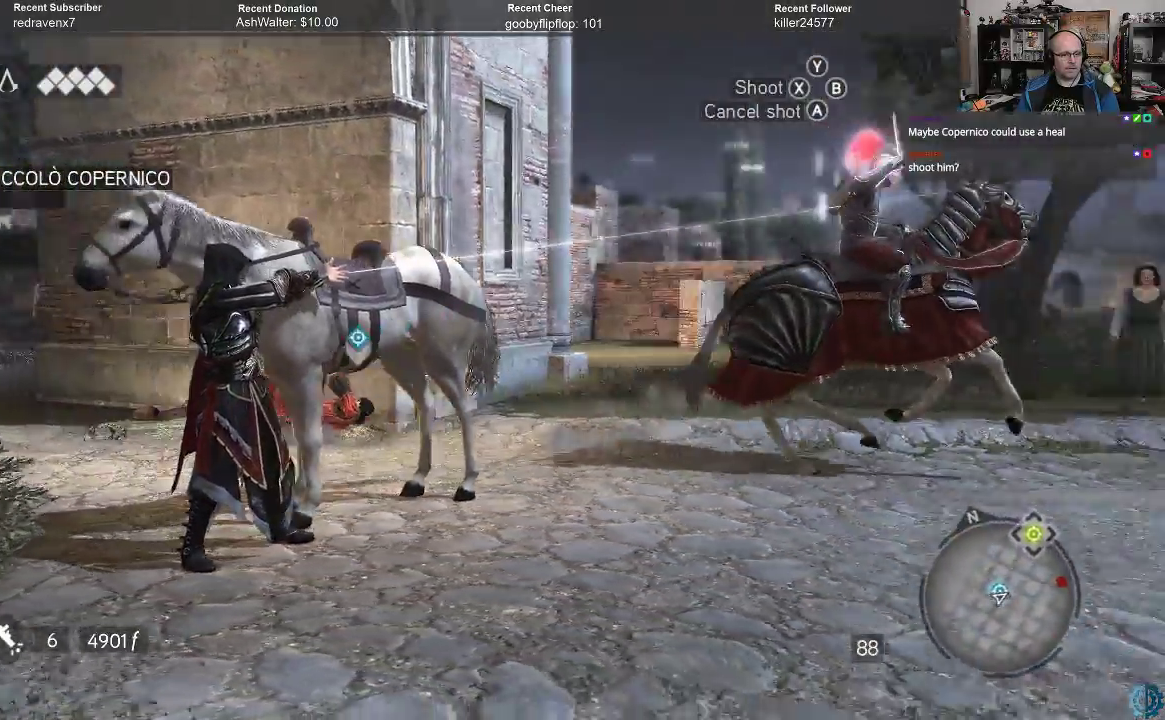
{"buttons": ["X"], "left_stick": "center", "right_stick": "center", "events": []}
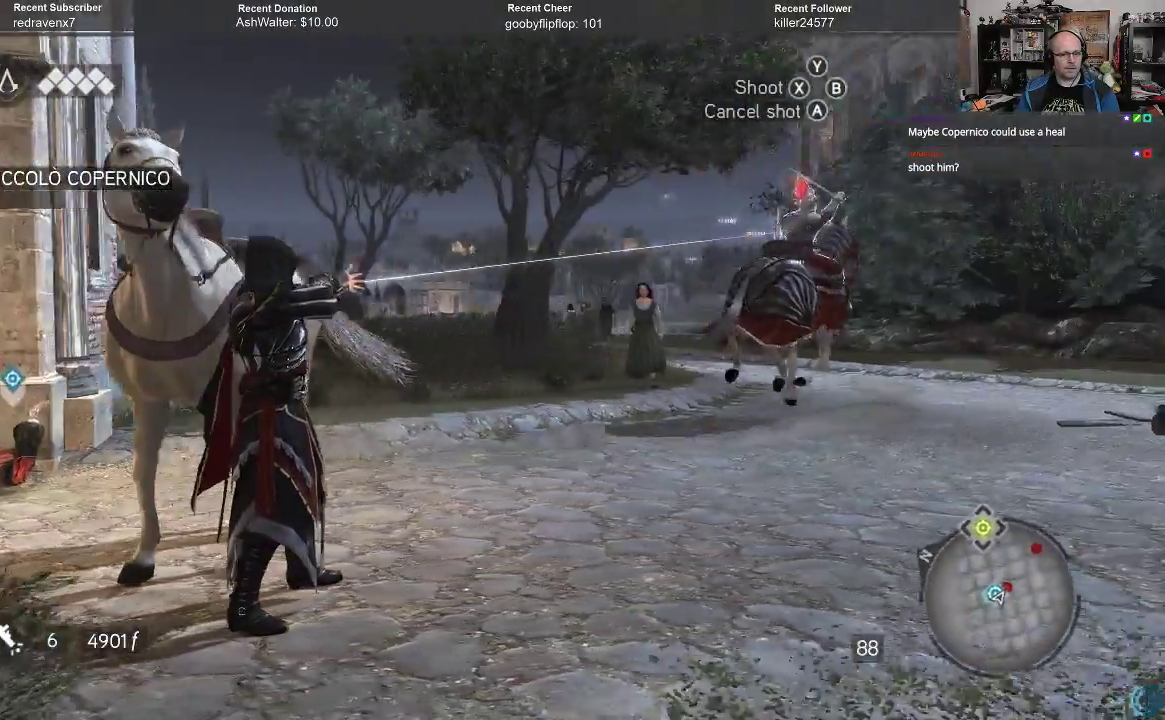
{"buttons": ["X"], "left_stick": "center", "right_stick": "center", "events": []}
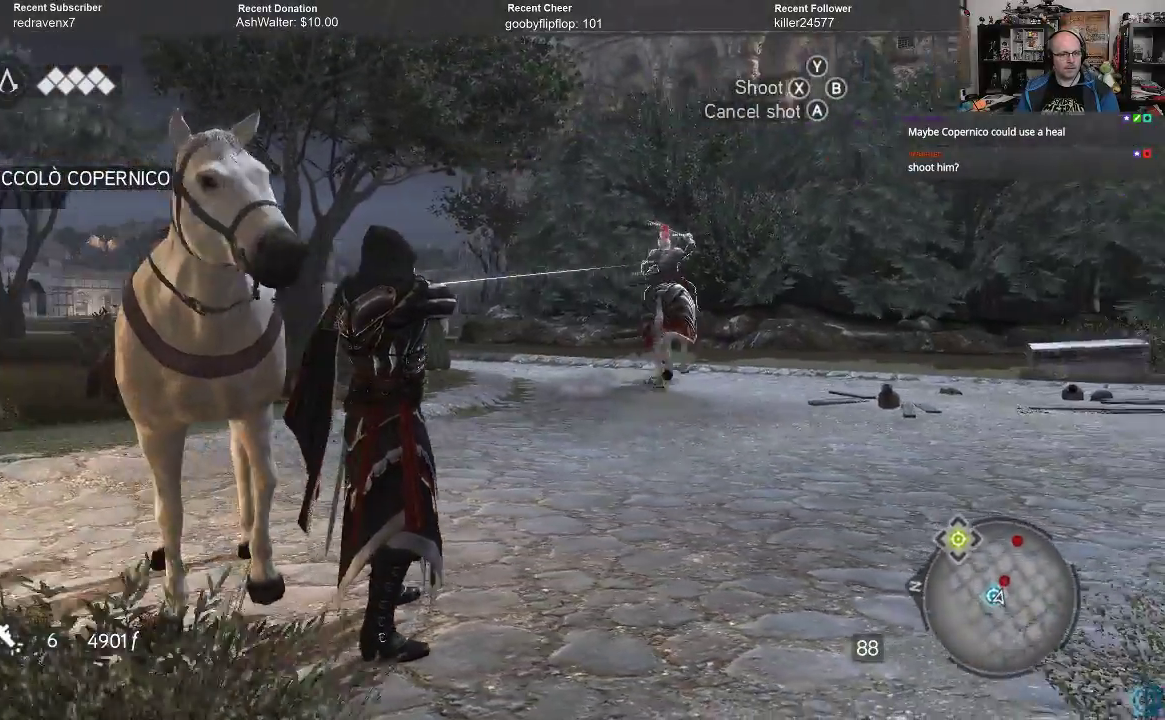
{"buttons": ["X"], "left_stick": "center", "right_stick": "center", "events": []}
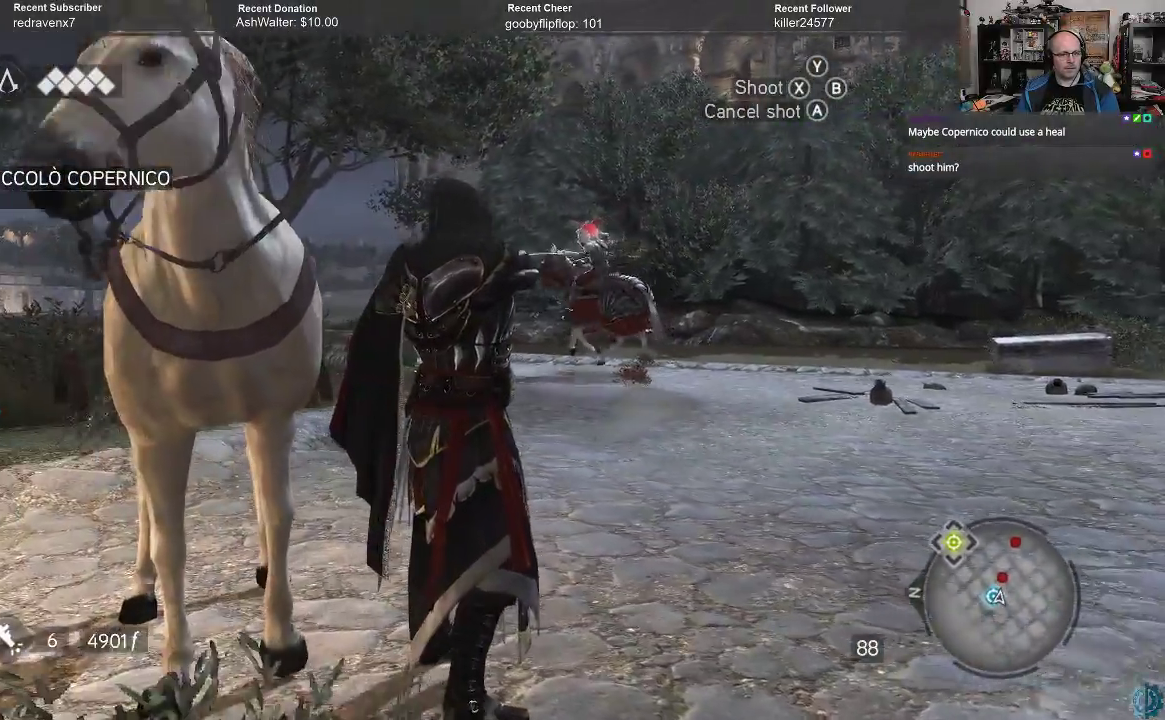
{"buttons": ["X"], "left_stick": "center", "right_stick": "center", "events": []}
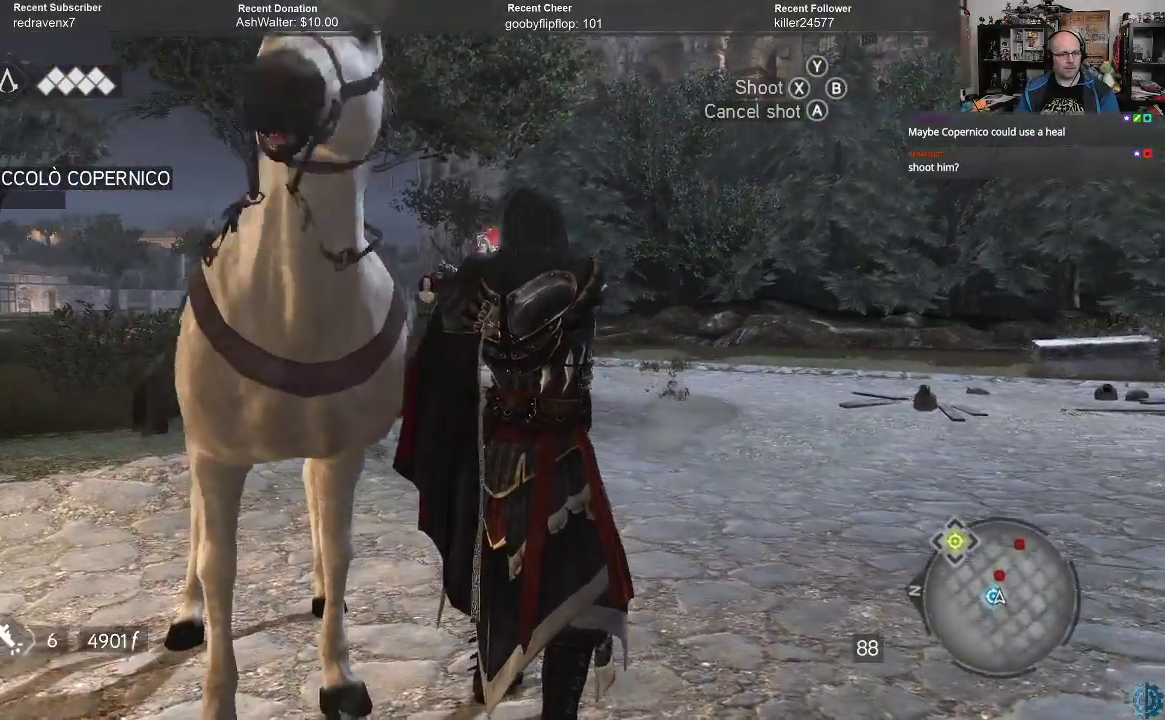
{"buttons": ["X"], "left_stick": "center", "right_stick": "center", "events": []}
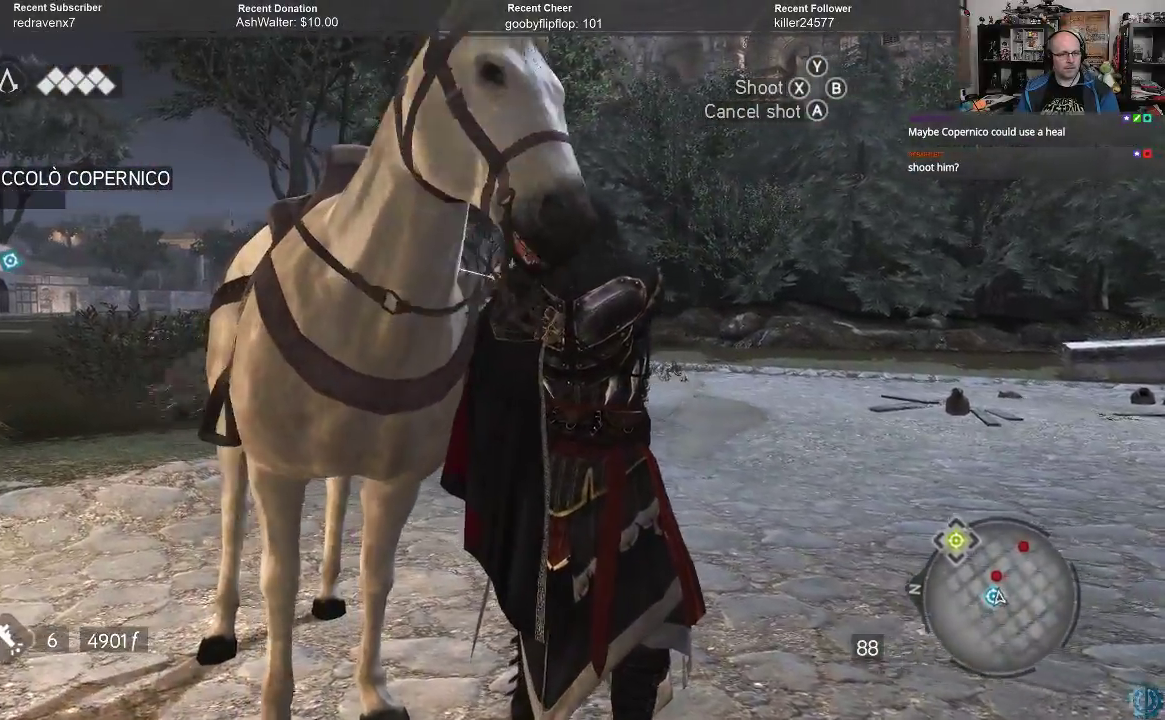
{"buttons": [], "left_stick": "center", "right_stick": "center", "events": [[467, "X", "up"]]}
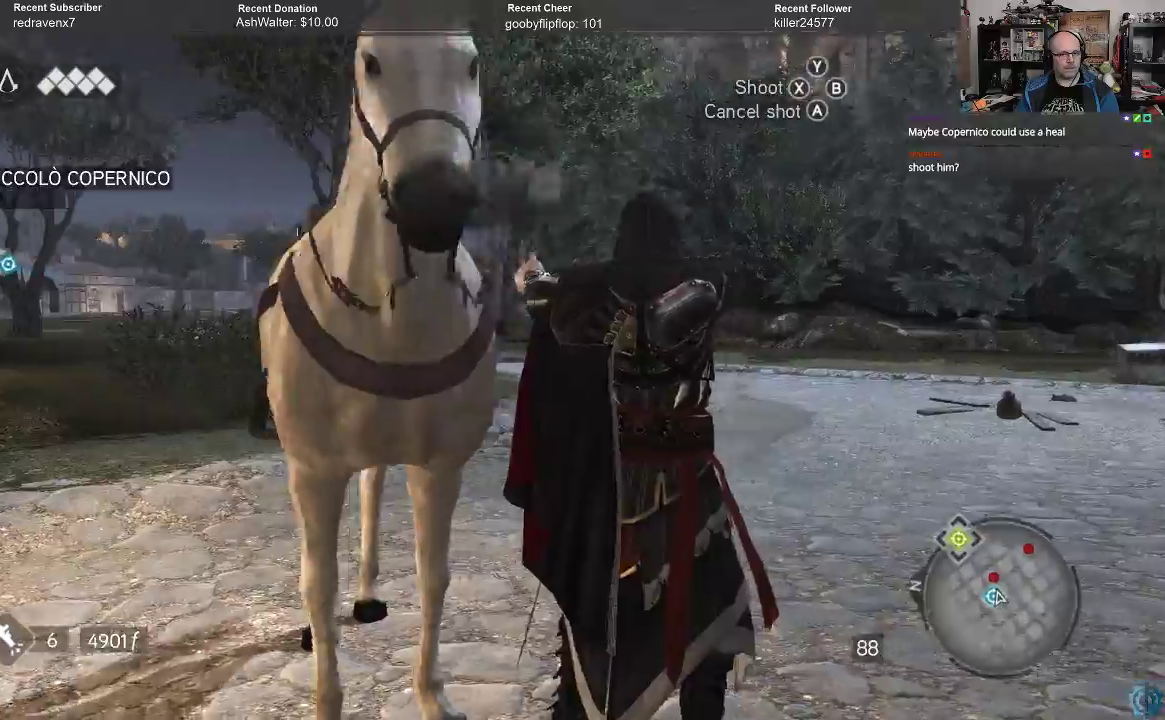
{"buttons": [], "left_stick": "center", "right_stick": "center", "events": []}
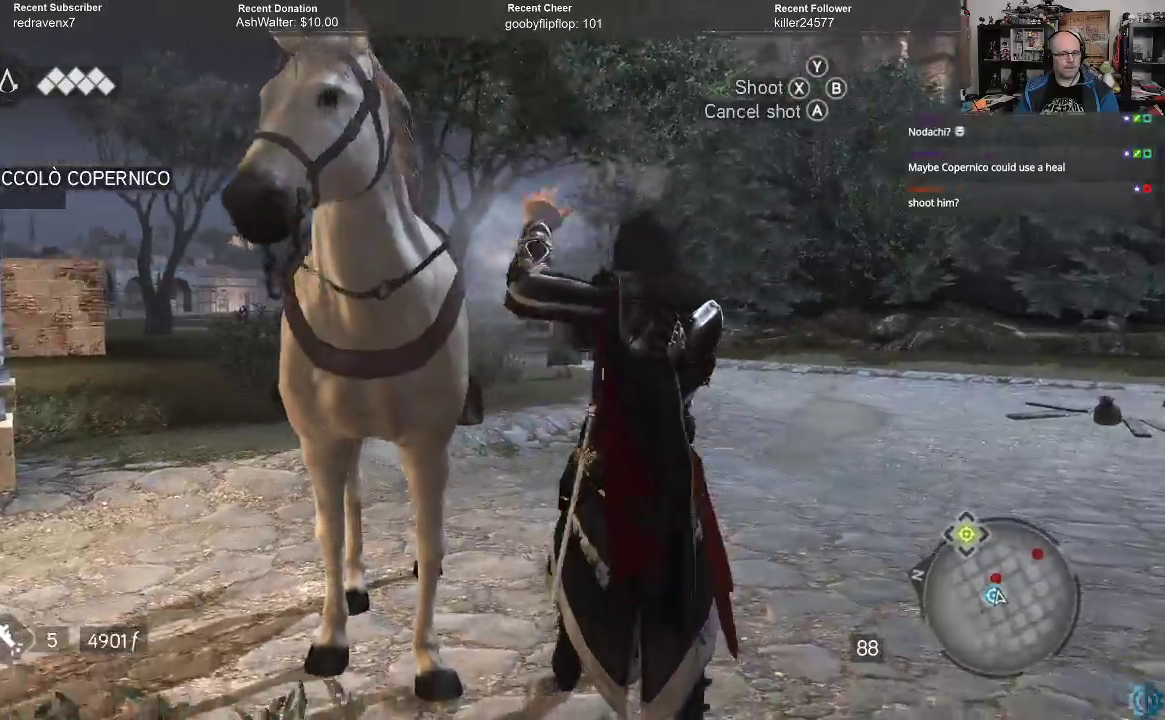
{"buttons": [], "left_stick": "center", "right_stick": "down-left", "events": [[267, "right_stick", "down-left"]]}
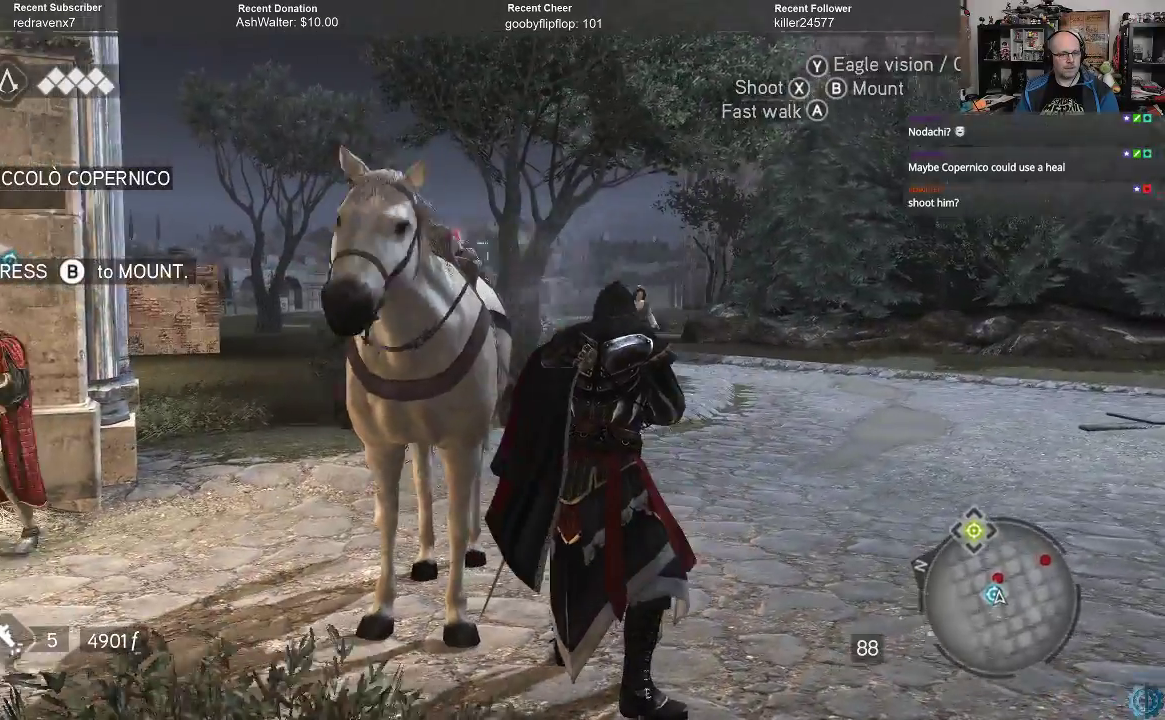
{"buttons": [], "left_stick": "center", "right_stick": "left", "events": [[167, "right_stick", "center"], [400, "right_stick", "left"]]}
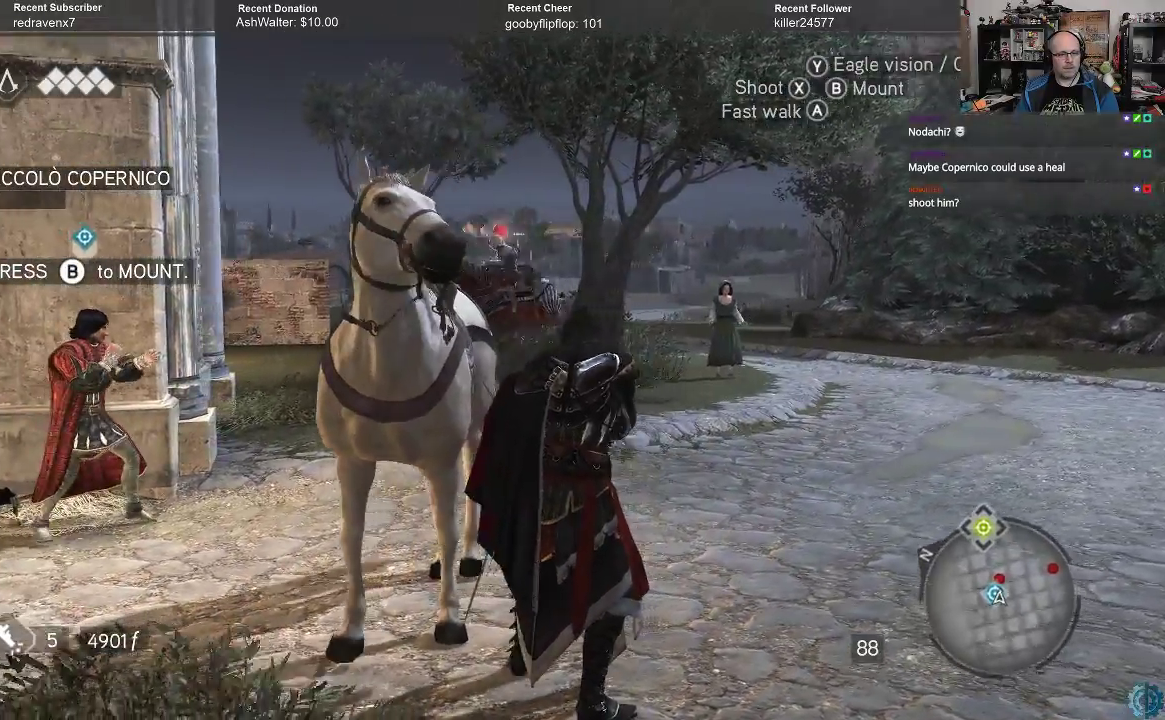
{"buttons": [], "left_stick": "center", "right_stick": "down-left", "events": [[267, "right_stick", "center"], [467, "right_stick", "down-left"]]}
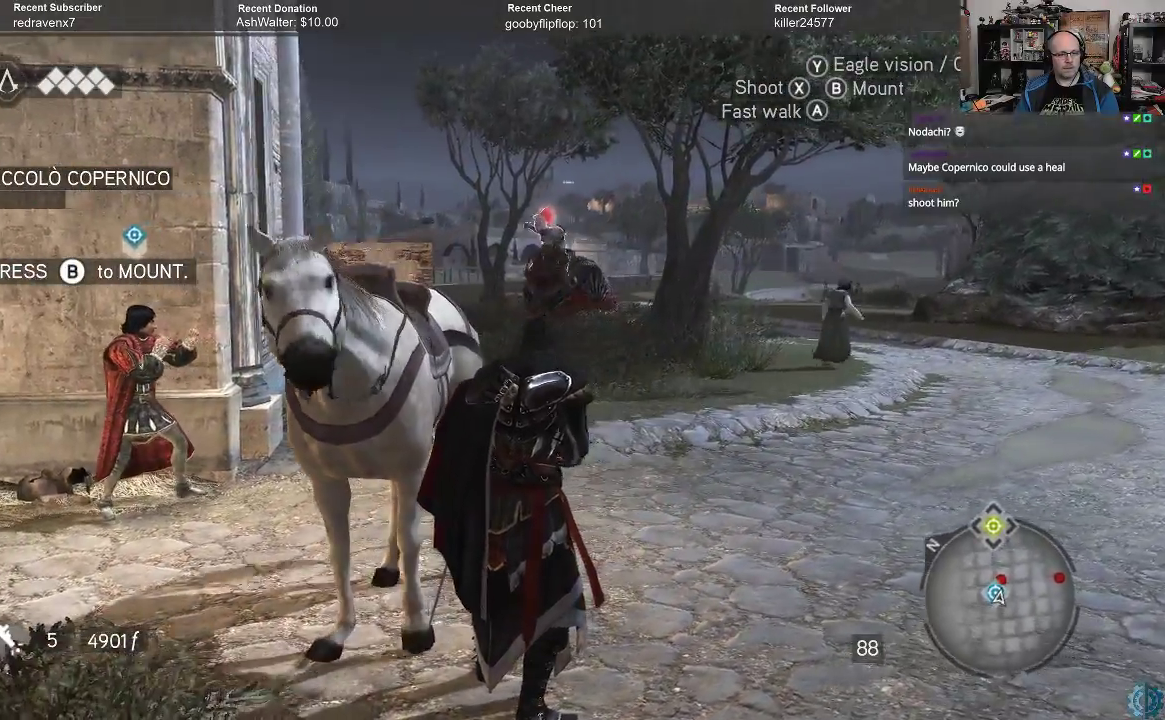
{"buttons": [], "left_stick": "center", "right_stick": "center", "events": [[200, "right_stick", "center"]]}
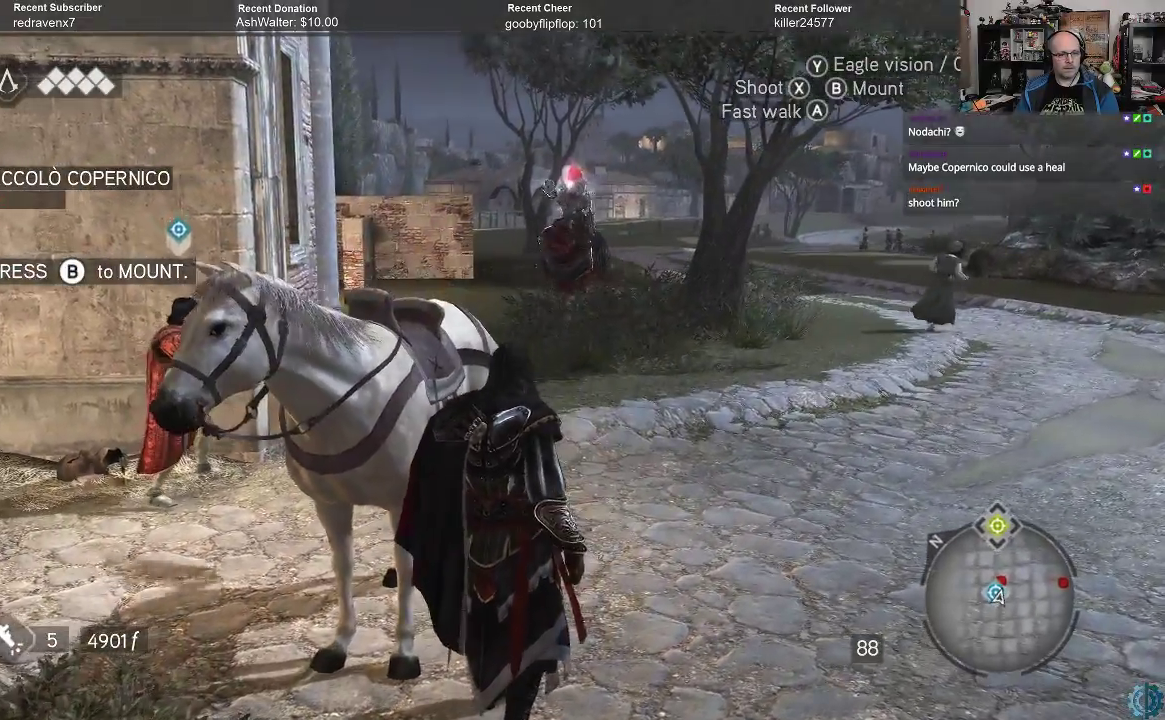
{"buttons": ["X"], "left_stick": "center", "right_stick": "center", "events": [[133, "left_stick", "up"], [267, "X", "down"], [300, "left_stick", "center"]]}
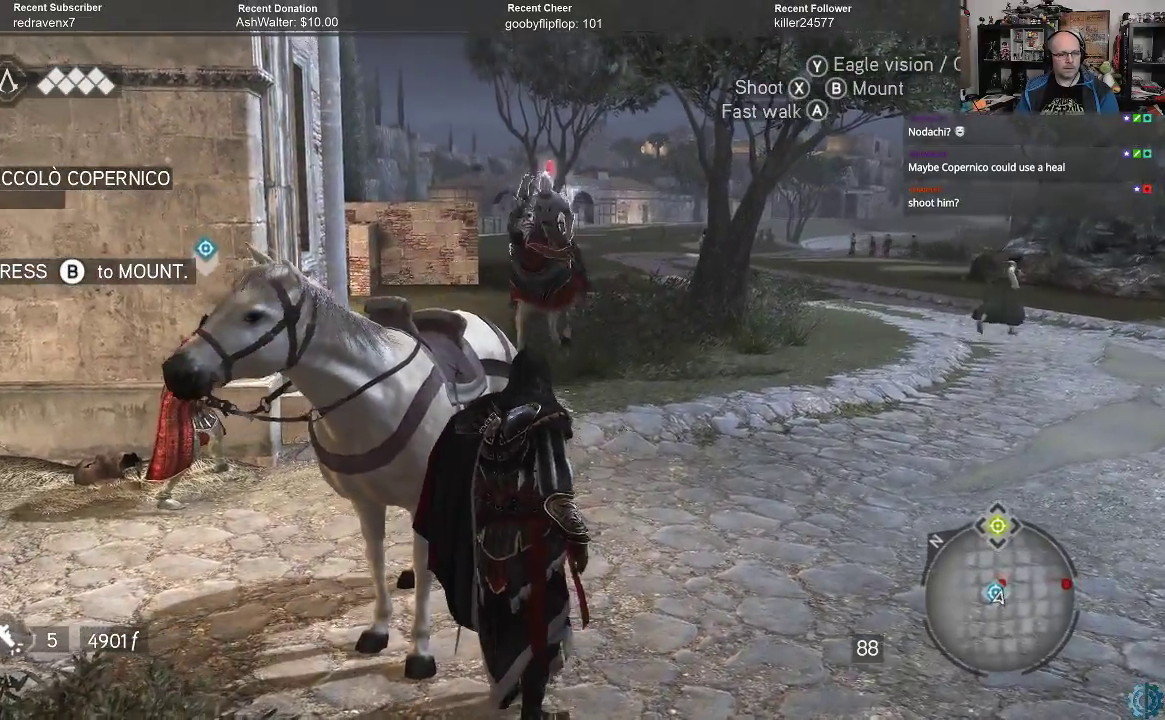
{"buttons": ["X"], "left_stick": "center", "right_stick": "center", "events": []}
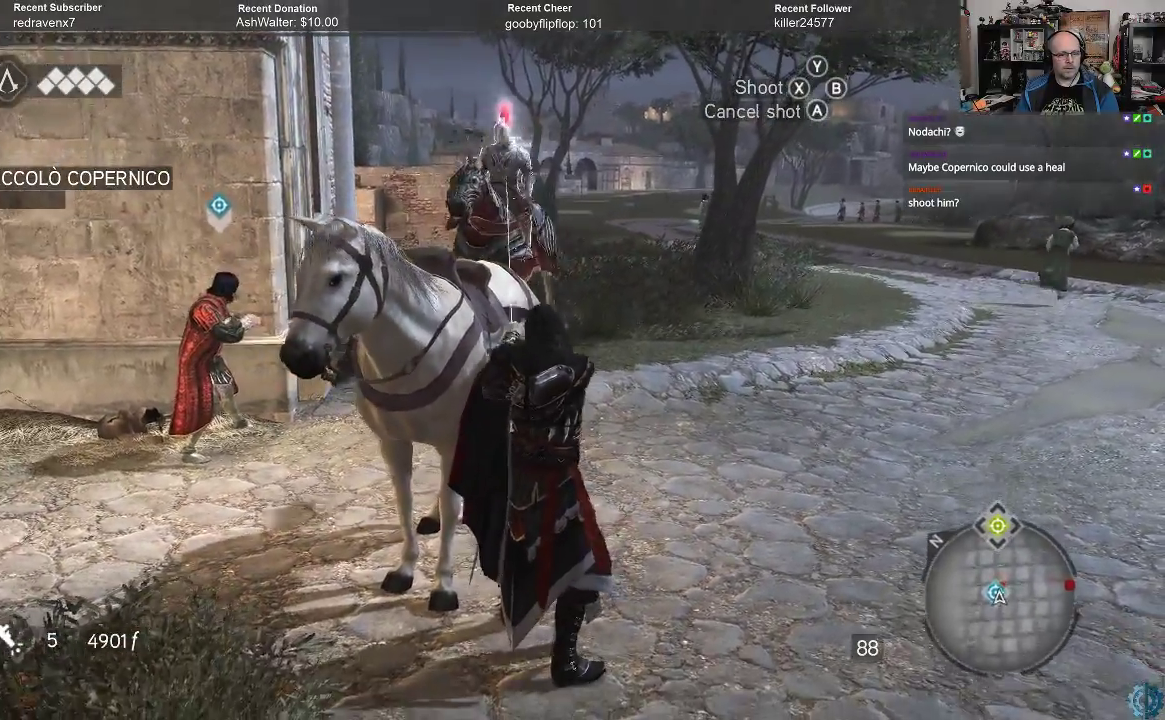
{"buttons": ["X"], "left_stick": "center", "right_stick": "center", "events": []}
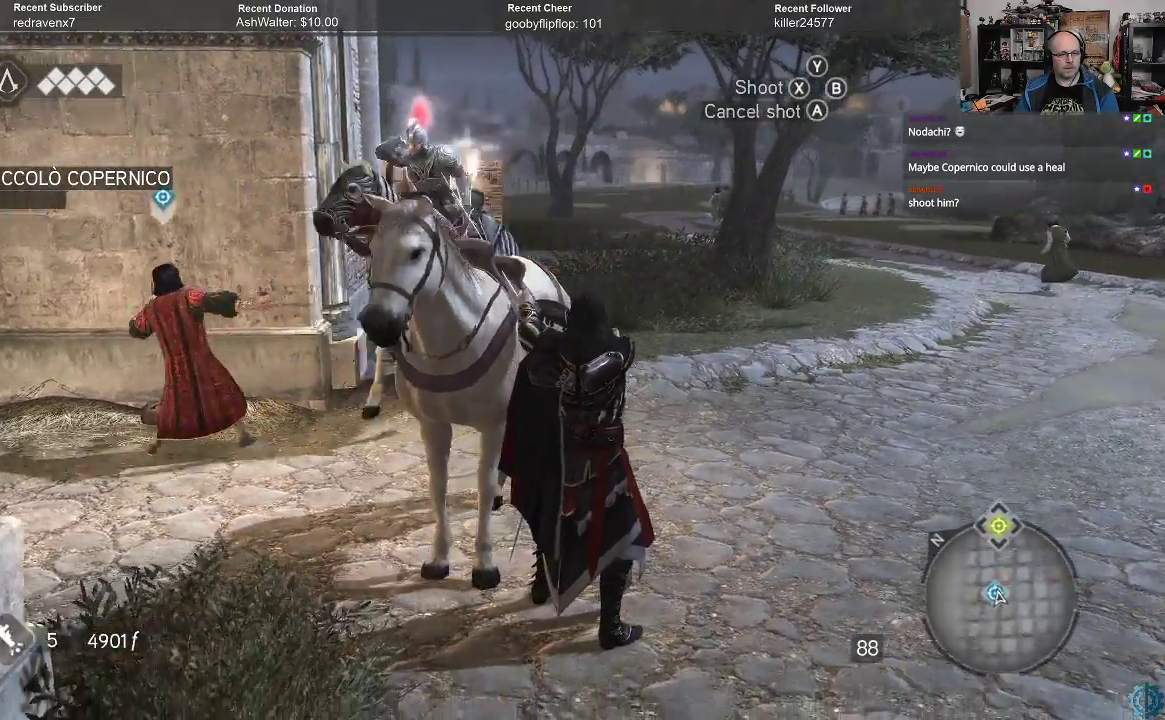
{"buttons": ["X"], "left_stick": "center", "right_stick": "center", "events": []}
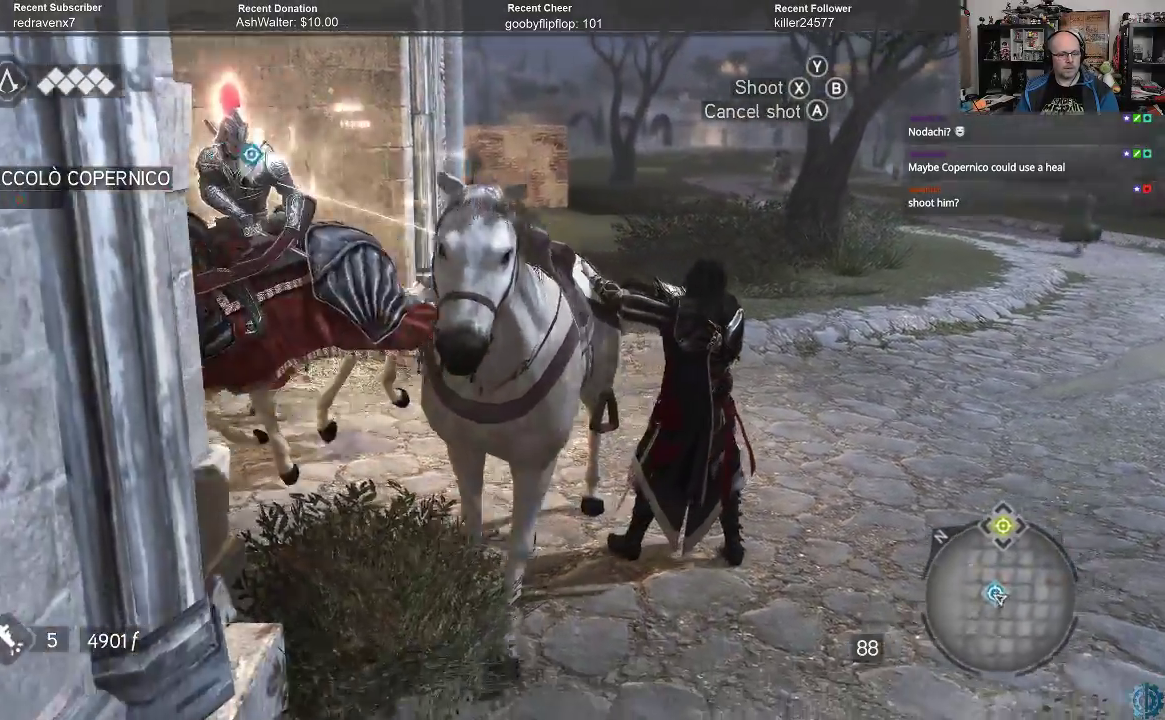
{"buttons": ["X"], "left_stick": "center", "right_stick": "center", "events": []}
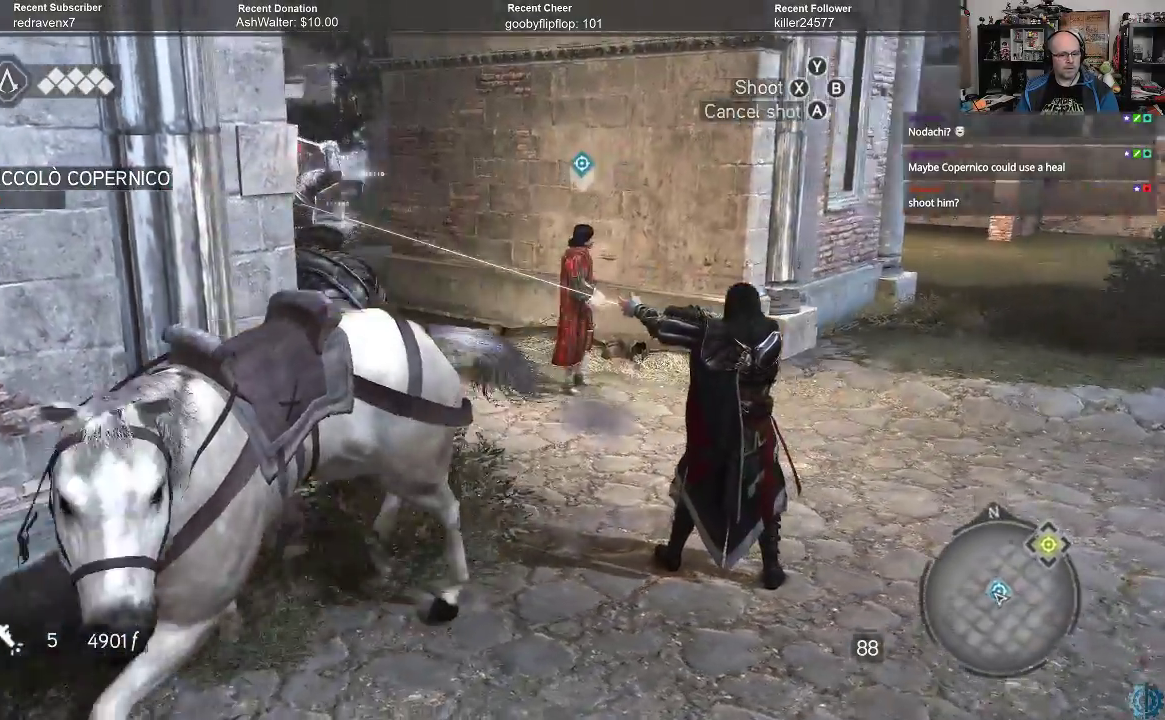
{"buttons": ["X"], "left_stick": "center", "right_stick": "center", "events": []}
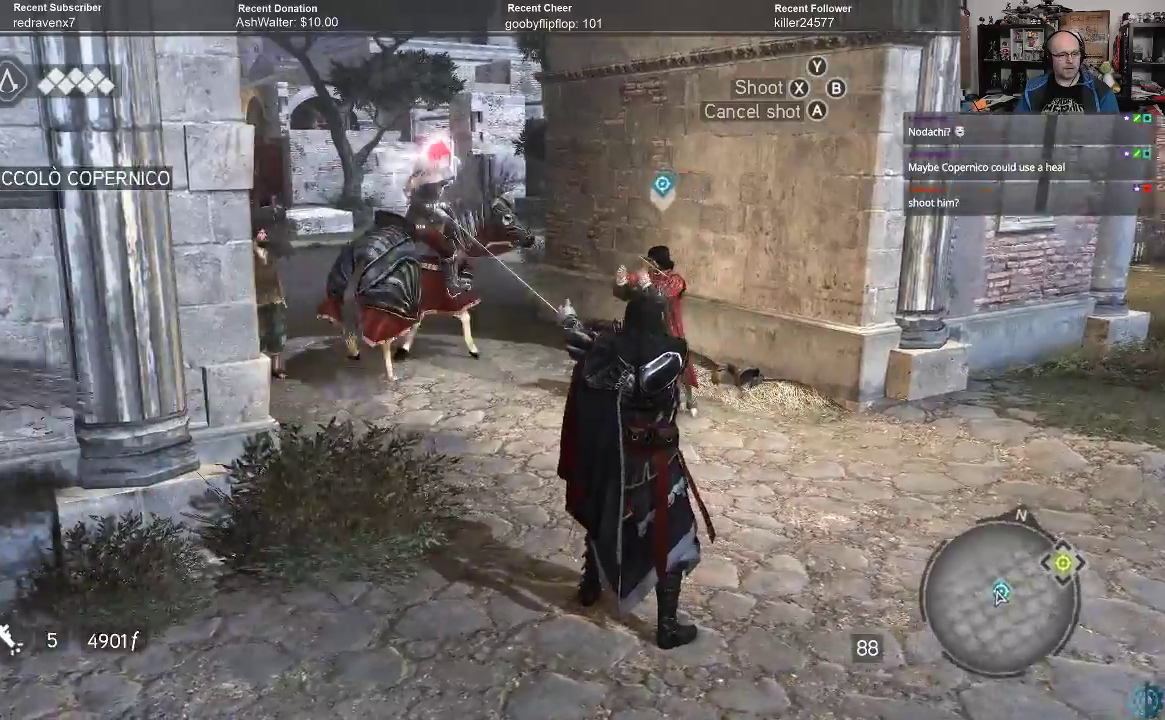
{"buttons": ["X"], "left_stick": "center", "right_stick": "center", "events": []}
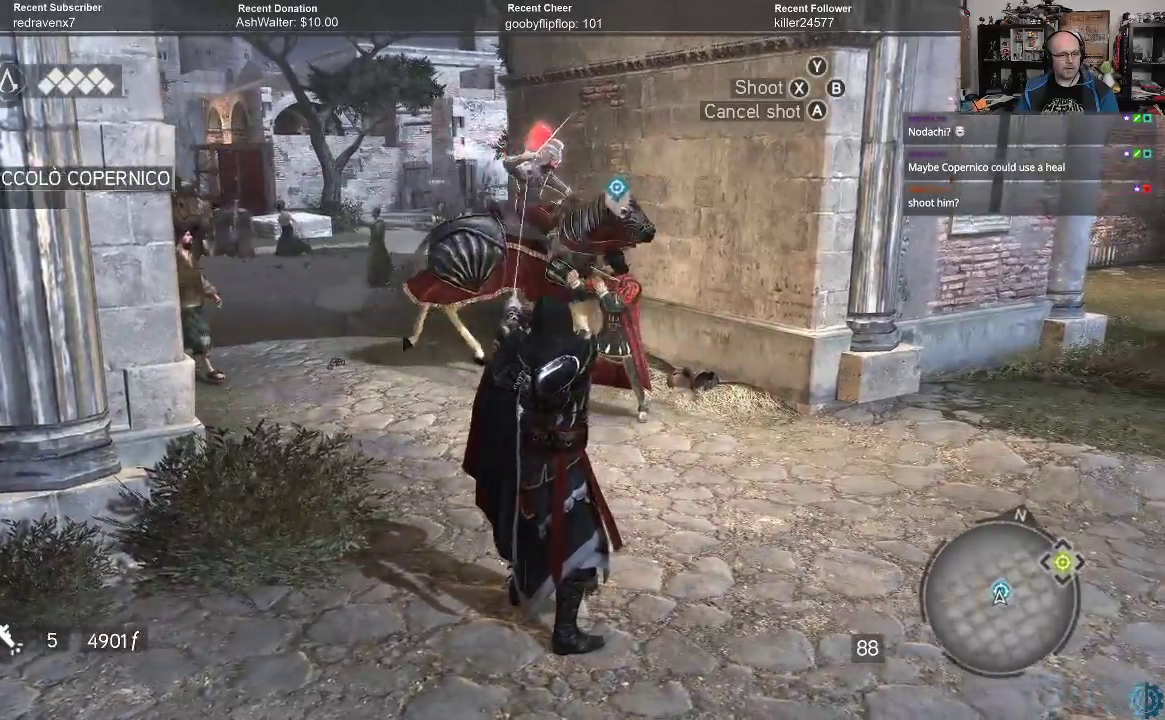
{"buttons": [], "left_stick": "center", "right_stick": "center", "events": [[33, "X", "up"]]}
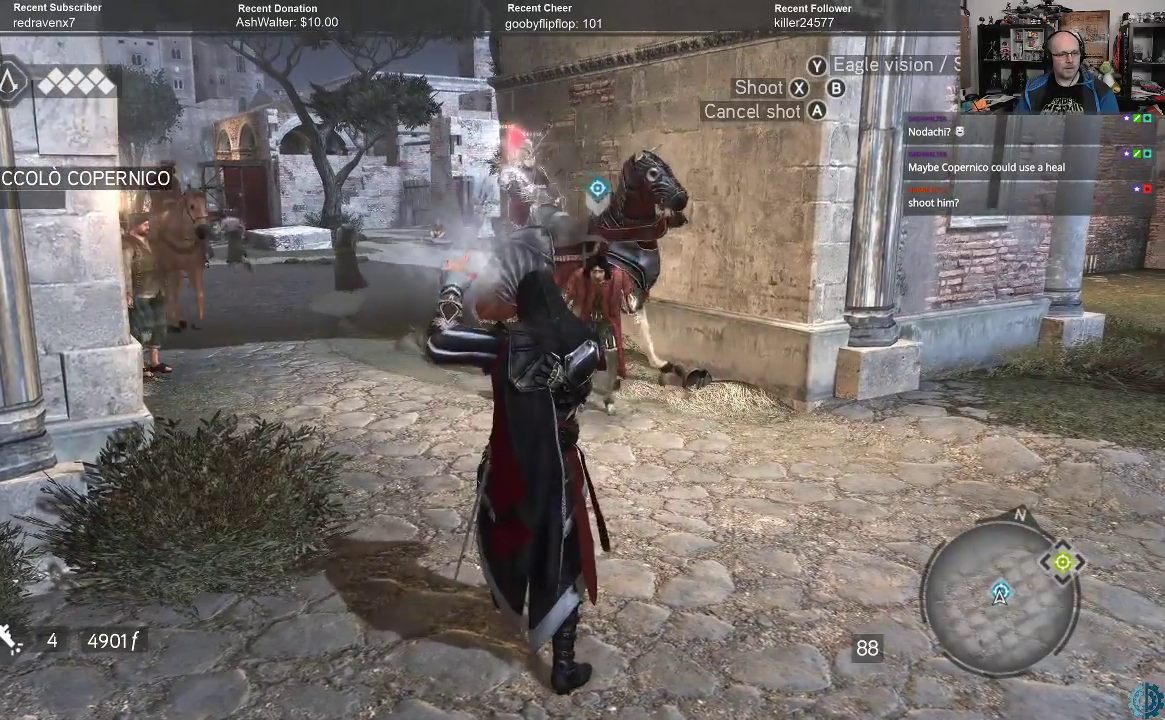
{"buttons": [], "left_stick": "center", "right_stick": "center", "events": []}
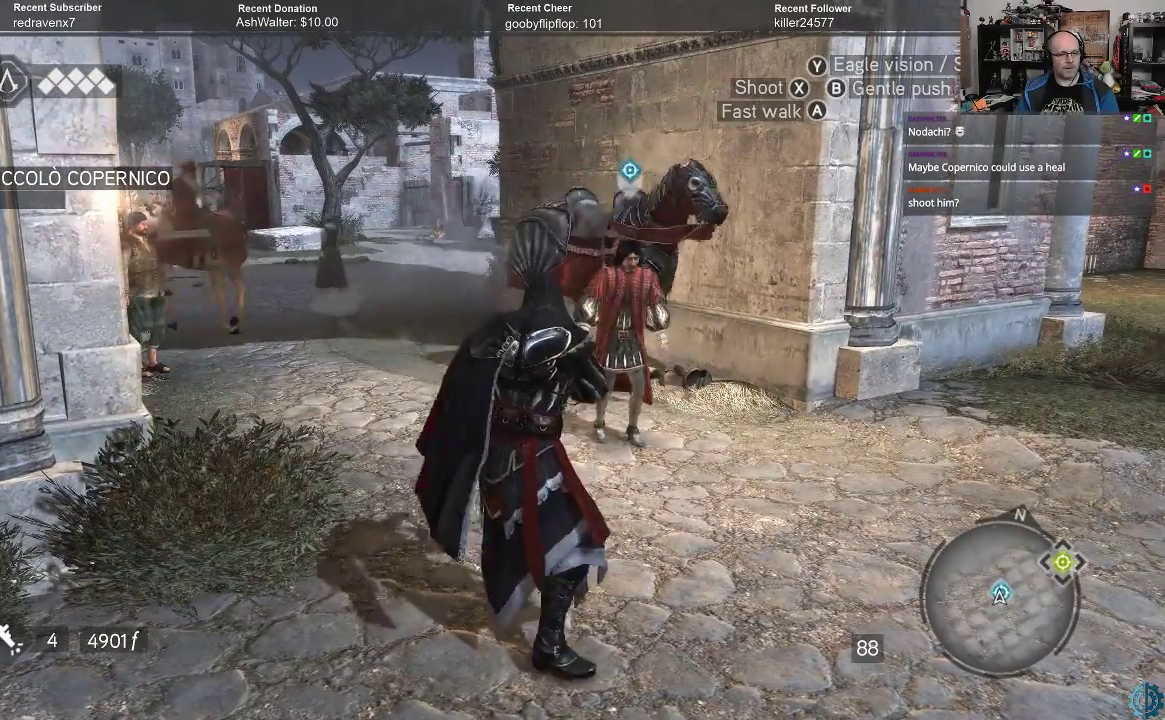
{"buttons": [], "left_stick": "center", "right_stick": "center", "events": []}